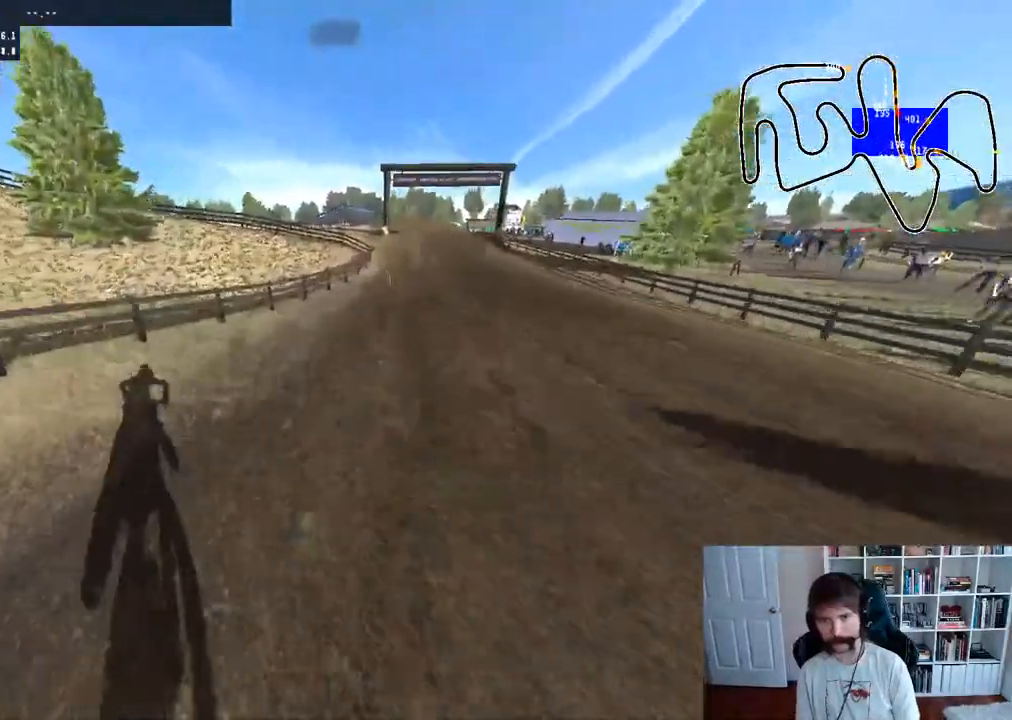
Gameplay with a controller (Xbox layout); each line is a JSON object with the inputs held at the frame after it. "events" lists button and stick changes between this image and that frame as [ms after this image, input, new state], when the widget could be followed in between.
{"buttons": ["R2"], "left_stick": "center", "right_stick": "center", "events": [[117, "left_stick", "right"], [217, "R2", "down"], [333, "left_stick", "center"]]}
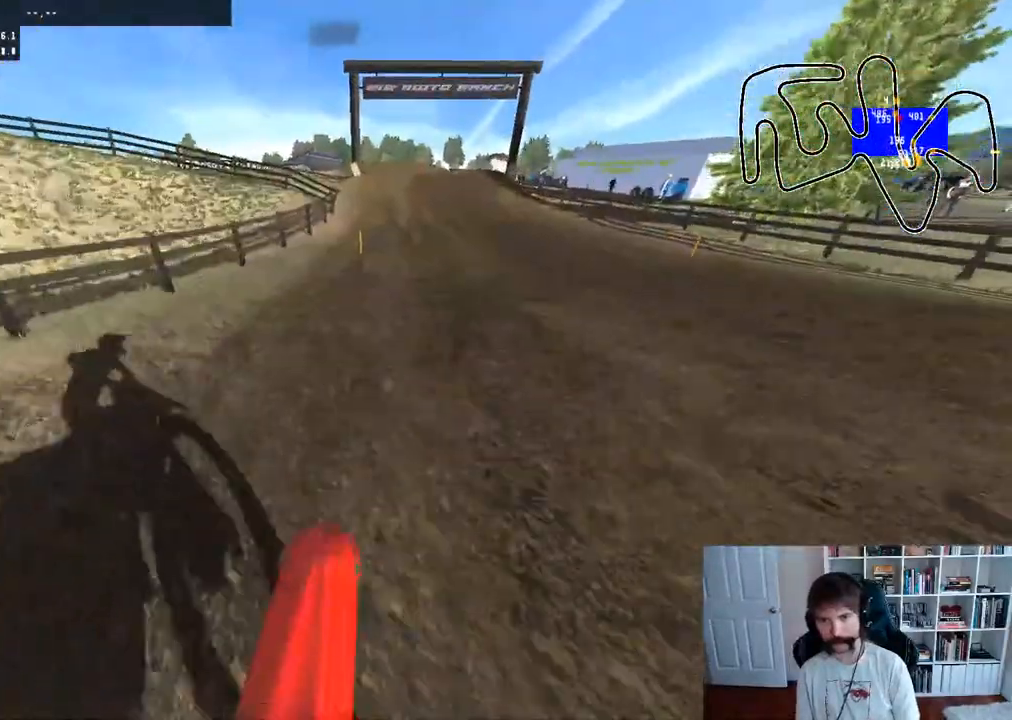
{"buttons": [], "left_stick": "left", "right_stick": "center", "events": [[250, "left_stick", "left"], [417, "R2", "up"]]}
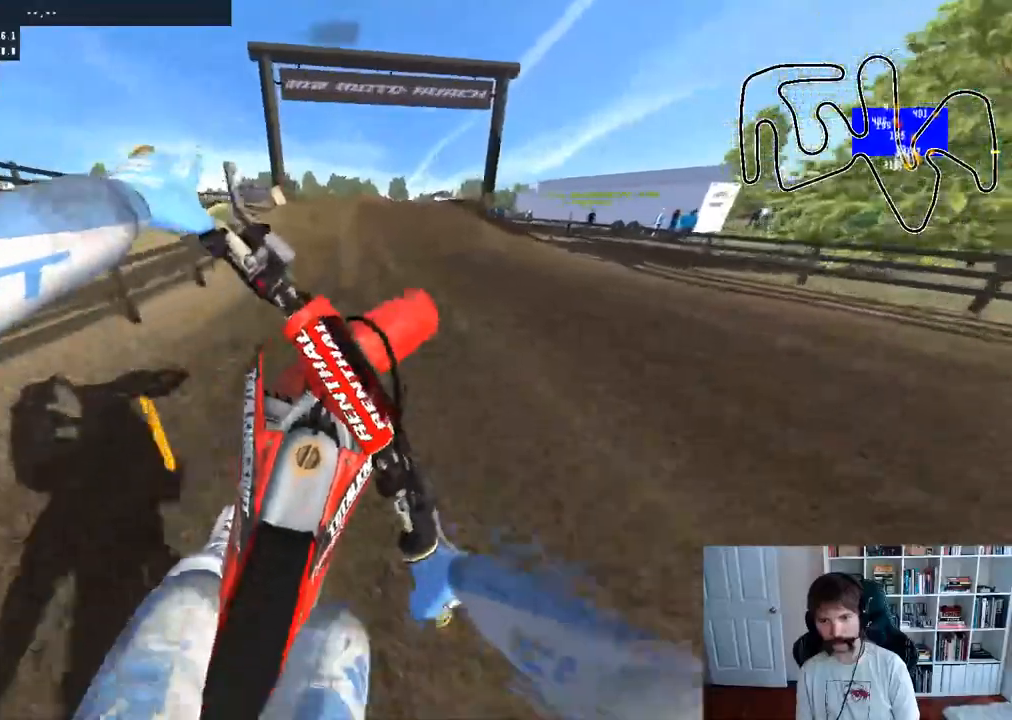
{"buttons": ["R2"], "left_stick": "up-left", "right_stick": "center", "events": [[200, "R2", "down"], [483, "left_stick", "up-left"]]}
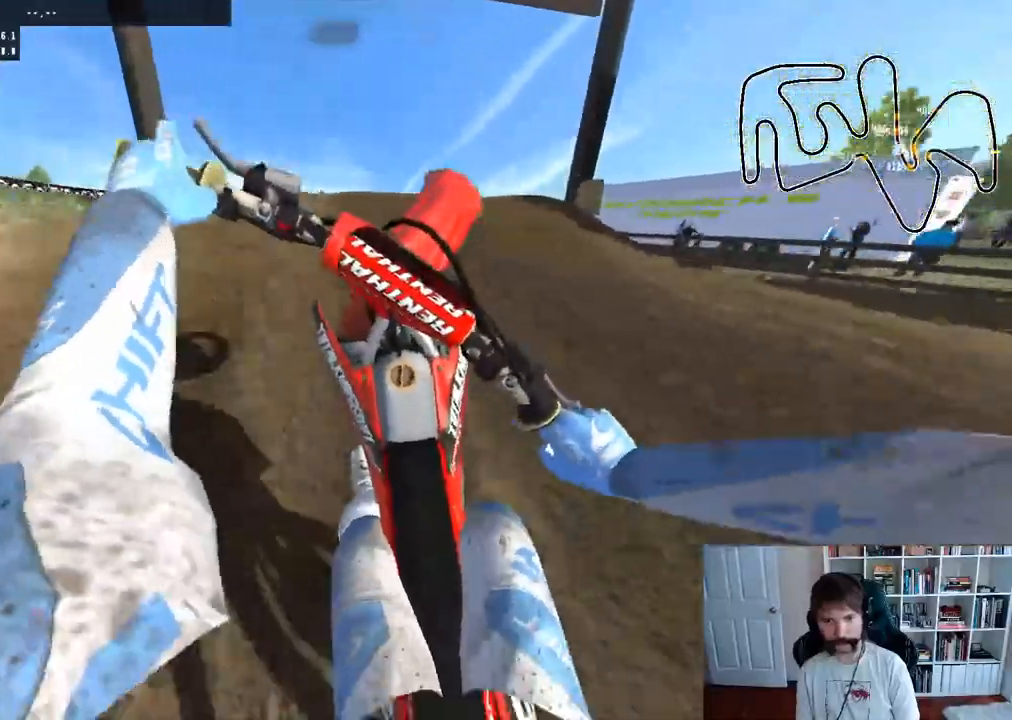
{"buttons": ["R2"], "left_stick": "center", "right_stick": "center", "events": [[67, "left_stick", "center"]]}
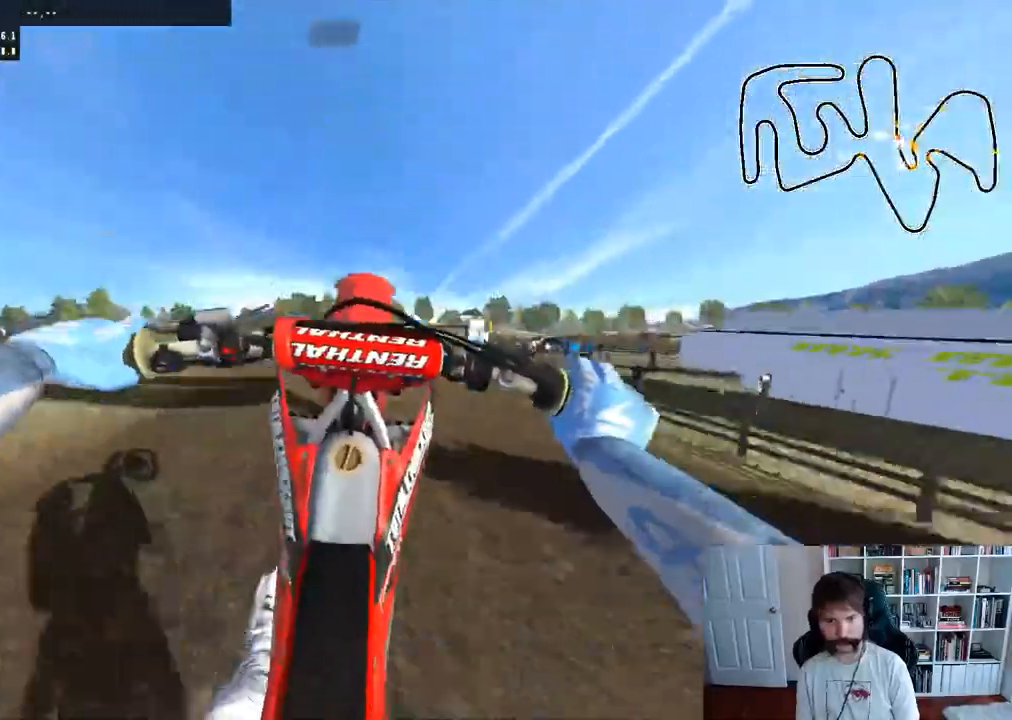
{"buttons": ["R2"], "left_stick": "down-left", "right_stick": "up", "events": [[133, "R2", "up"], [367, "left_stick", "down-left"], [450, "R2", "down"], [483, "right_stick", "up"]]}
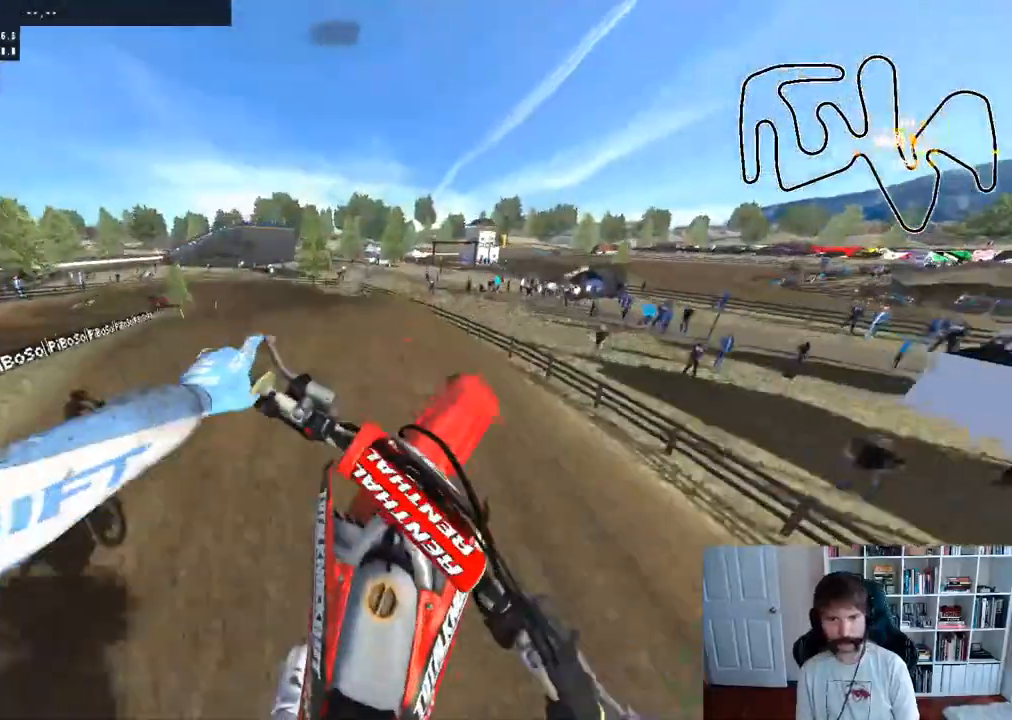
{"buttons": ["R2"], "left_stick": "down-left", "right_stick": "center", "events": [[450, "right_stick", "center"]]}
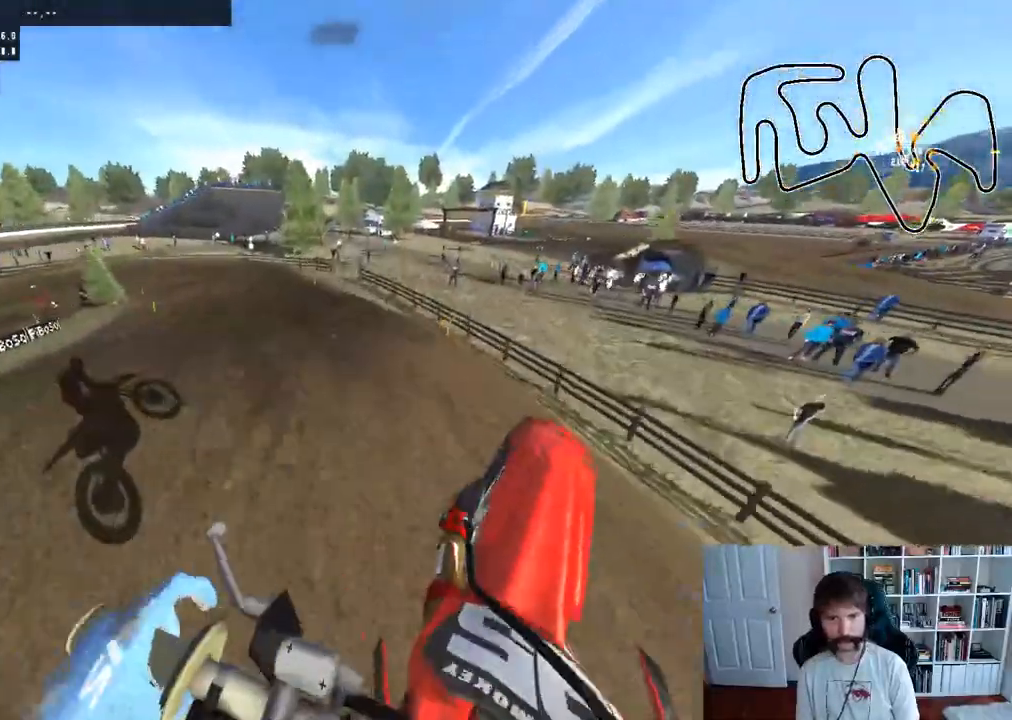
{"buttons": [], "left_stick": "center", "right_stick": "center", "events": [[33, "R2", "up"], [100, "R3", "down"], [100, "left_stick", "left"], [217, "R3", "up"], [467, "left_stick", "center"]]}
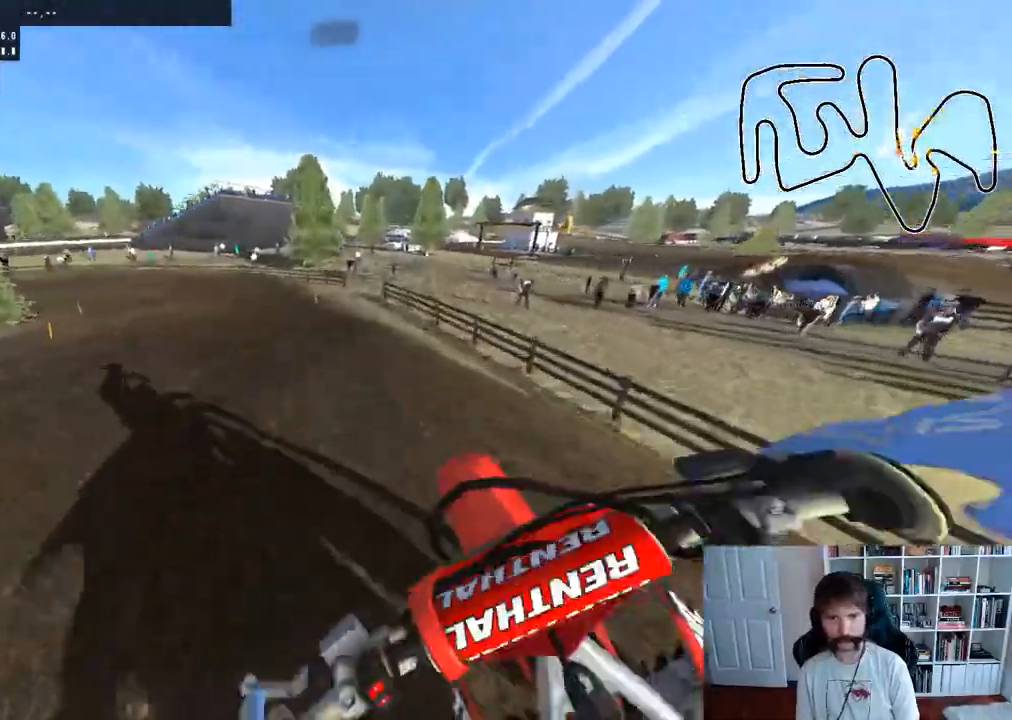
{"buttons": ["R2"], "left_stick": "center", "right_stick": "center", "events": [[167, "R2", "down"], [233, "left_stick", "left"], [400, "left_stick", "center"]]}
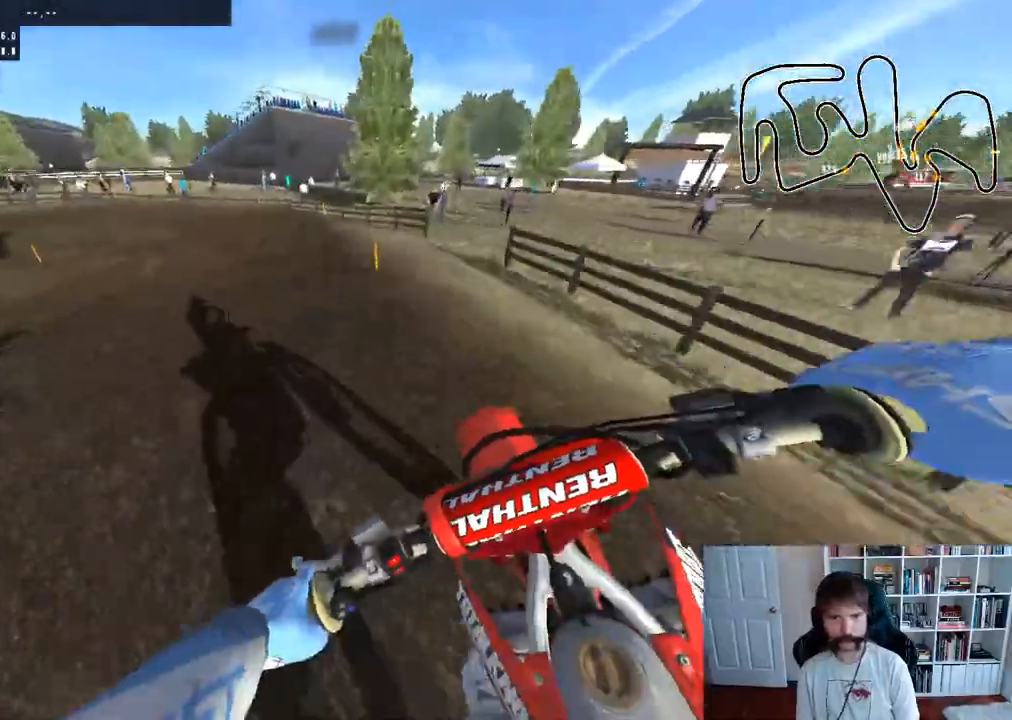
{"buttons": ["R2"], "left_stick": "left", "right_stick": "center", "events": [[33, "left_stick", "left"], [100, "R3", "down"], [233, "R3", "up"], [250, "left_stick", "center"], [433, "left_stick", "left"]]}
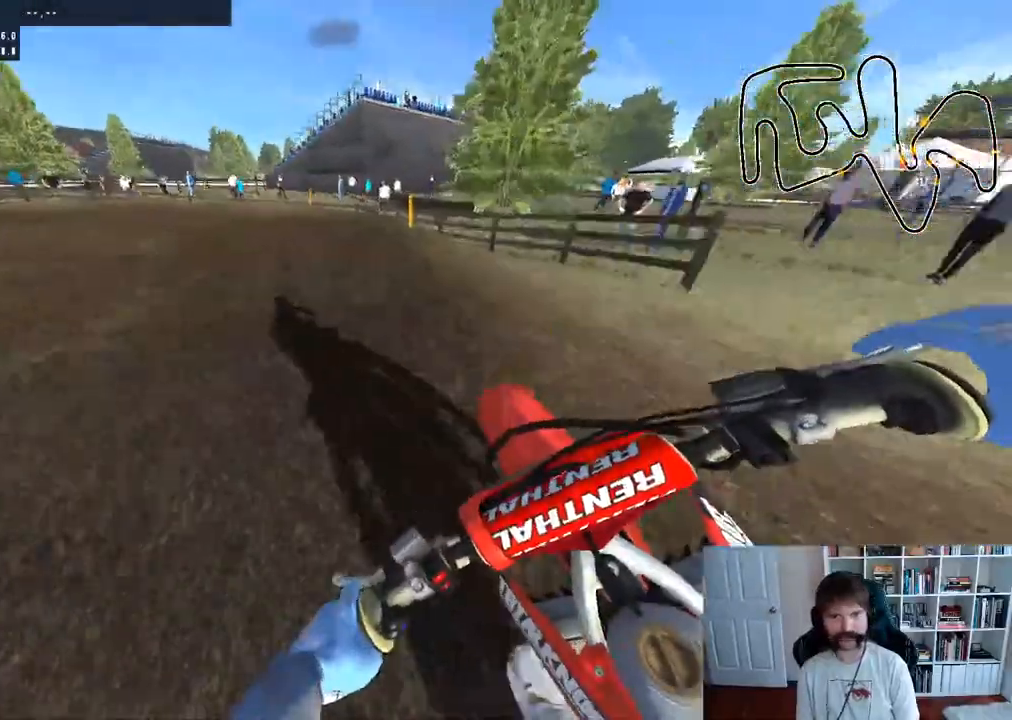
{"buttons": ["A"], "left_stick": "center", "right_stick": "center", "events": [[17, "R3", "down"], [117, "R2", "up"], [133, "R3", "up"], [150, "left_stick", "center"], [267, "left_stick", "left"], [300, "A", "down"], [450, "left_stick", "center"]]}
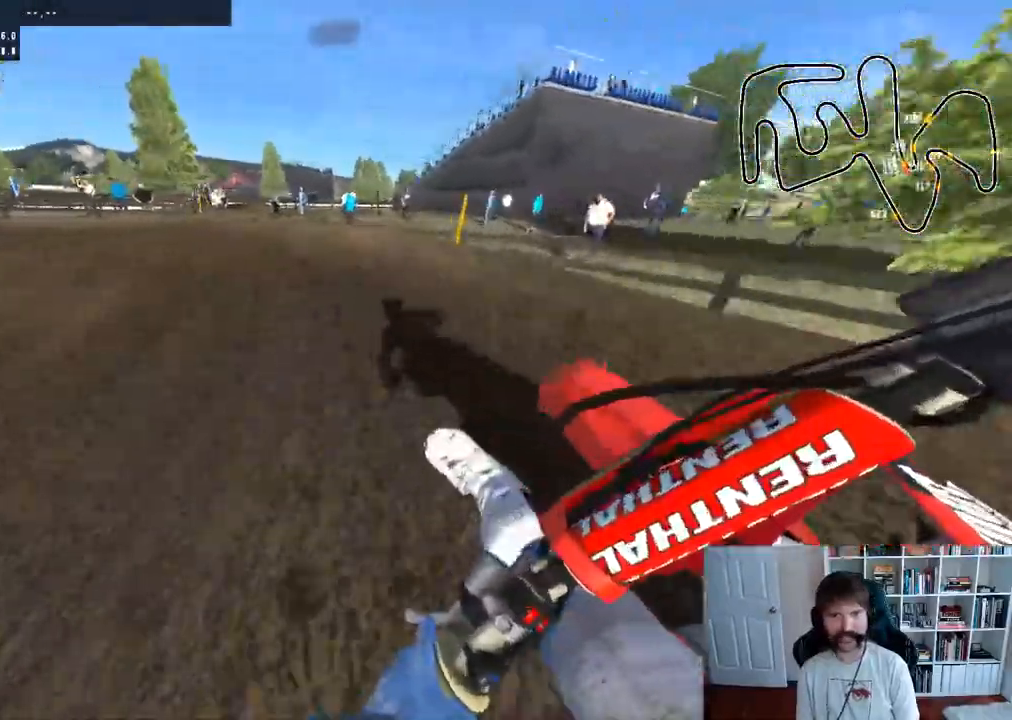
{"buttons": [], "left_stick": "left", "right_stick": "center", "events": [[17, "A", "up"], [33, "left_stick", "left"], [367, "left_stick", "center"], [467, "left_stick", "left"]]}
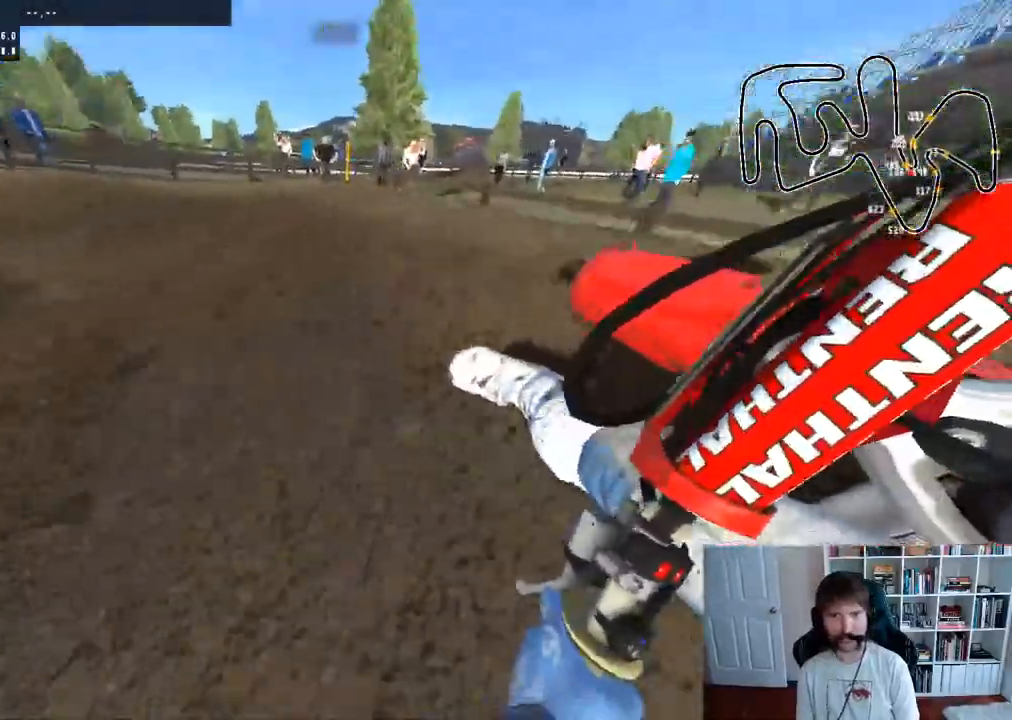
{"buttons": ["R2"], "left_stick": "center", "right_stick": "center", "events": [[167, "left_stick", "center"], [217, "R2", "down"], [283, "left_stick", "left"], [467, "left_stick", "center"]]}
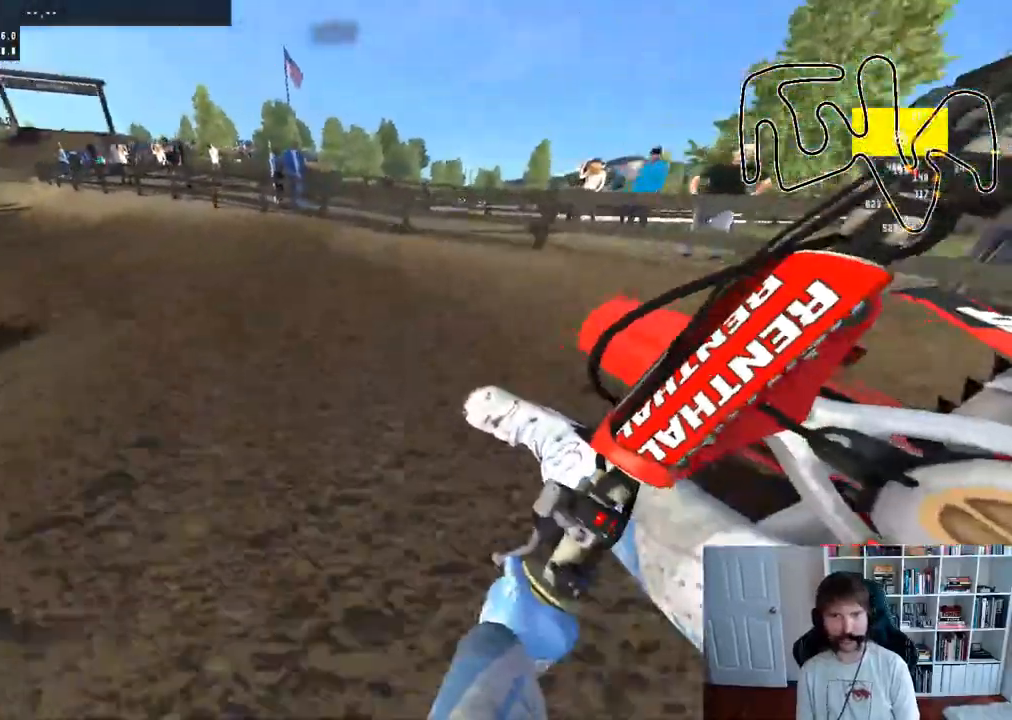
{"buttons": ["R2"], "left_stick": "center", "right_stick": "center", "events": [[83, "left_stick", "left"], [317, "left_stick", "center"]]}
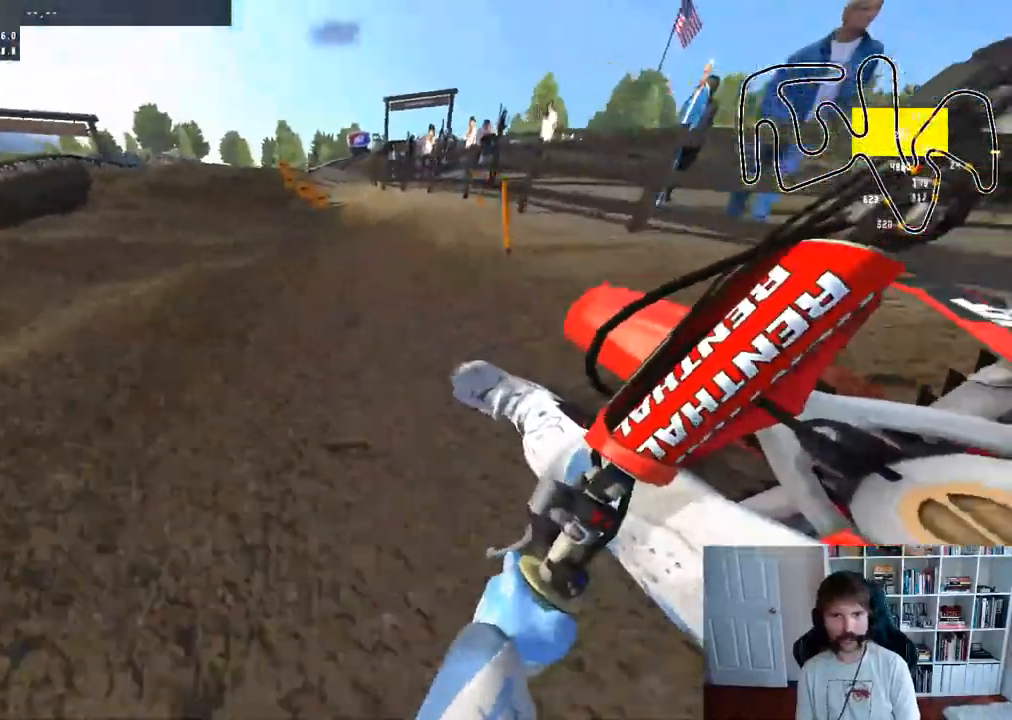
{"buttons": ["R2"], "left_stick": "center", "right_stick": "center", "events": []}
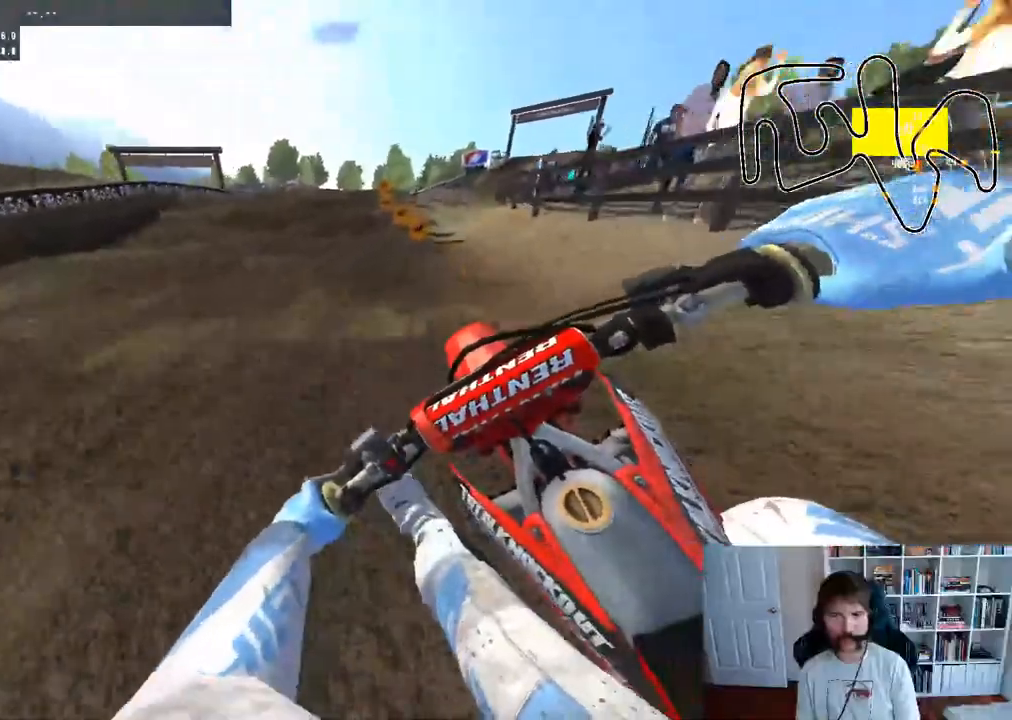
{"buttons": ["R2"], "left_stick": "right", "right_stick": "center", "events": [[183, "R3", "down"], [267, "left_stick", "right"], [333, "R3", "up"]]}
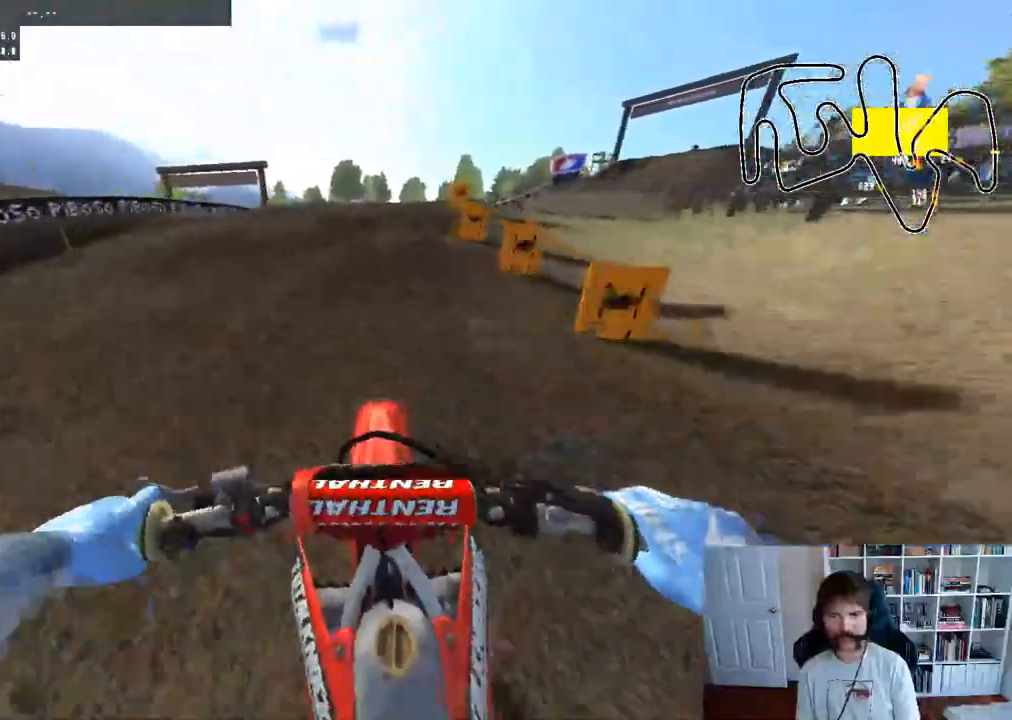
{"buttons": [], "left_stick": "right", "right_stick": "center", "events": [[17, "left_stick", "center"], [183, "R2", "up"], [267, "left_stick", "right"]]}
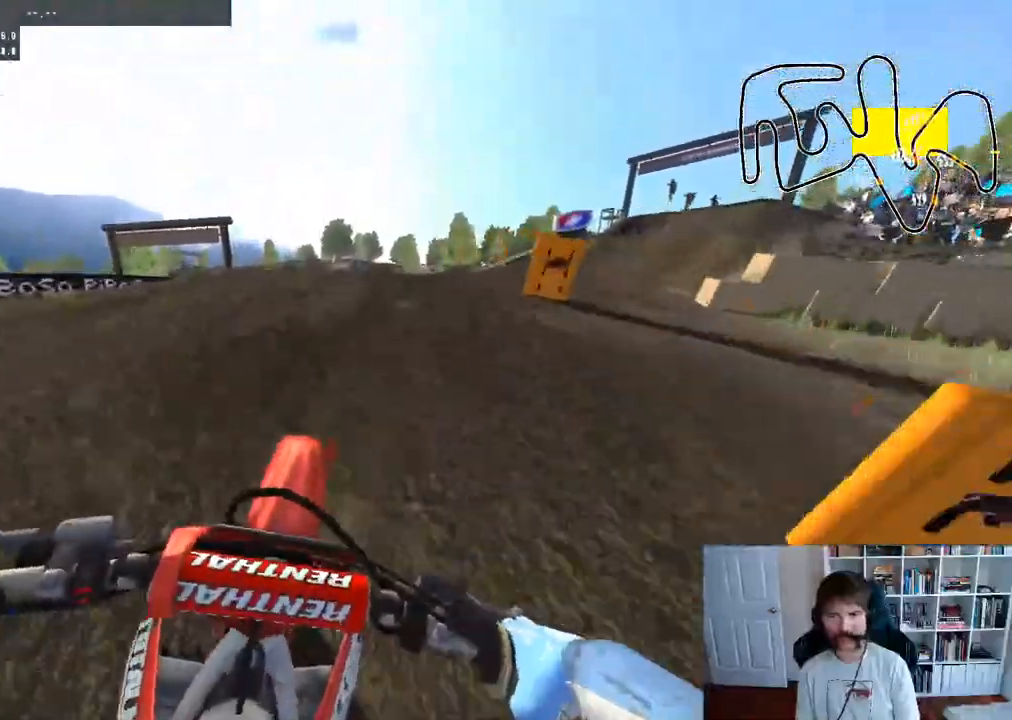
{"buttons": [], "left_stick": "right", "right_stick": "center", "events": [[200, "left_stick", "center"], [450, "left_stick", "right"]]}
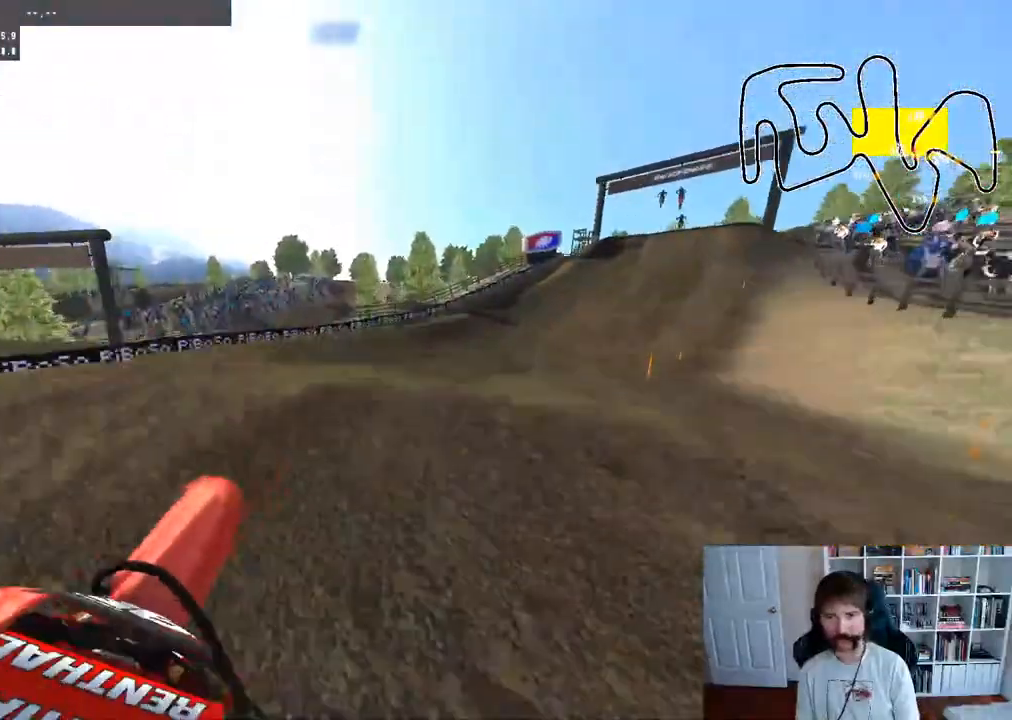
{"buttons": ["R2"], "left_stick": "center", "right_stick": "center", "events": [[83, "X", "down"], [117, "X", "up"], [117, "left_stick", "center"], [450, "R2", "down"]]}
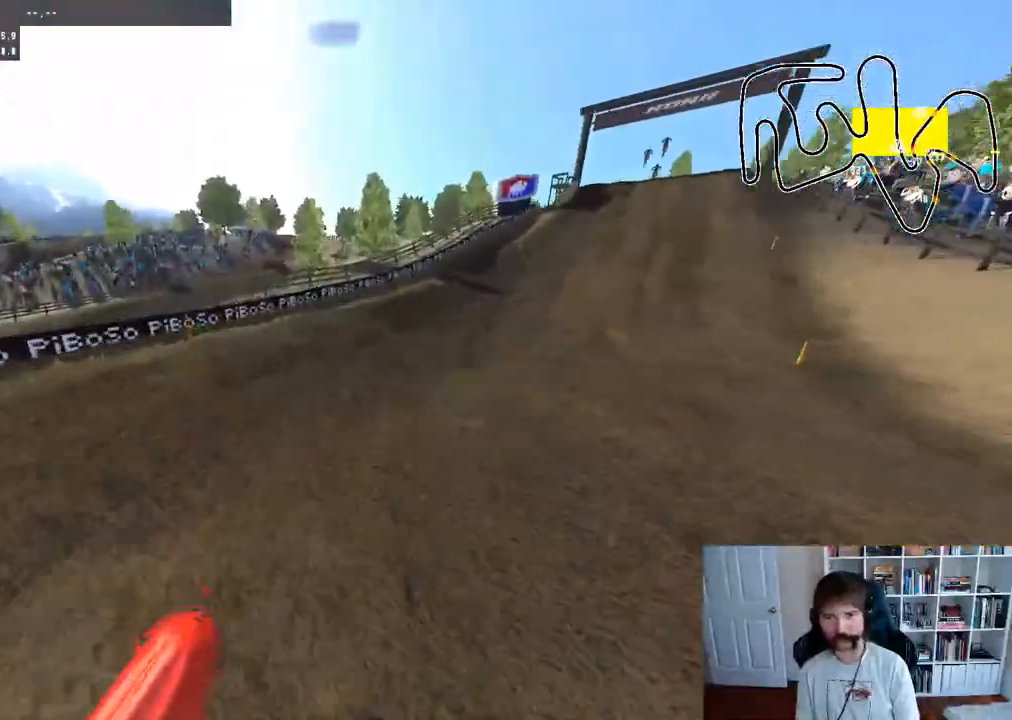
{"buttons": ["R2"], "left_stick": "right", "right_stick": "center", "events": [[117, "left_stick", "right"], [267, "left_stick", "center"], [400, "left_stick", "right"]]}
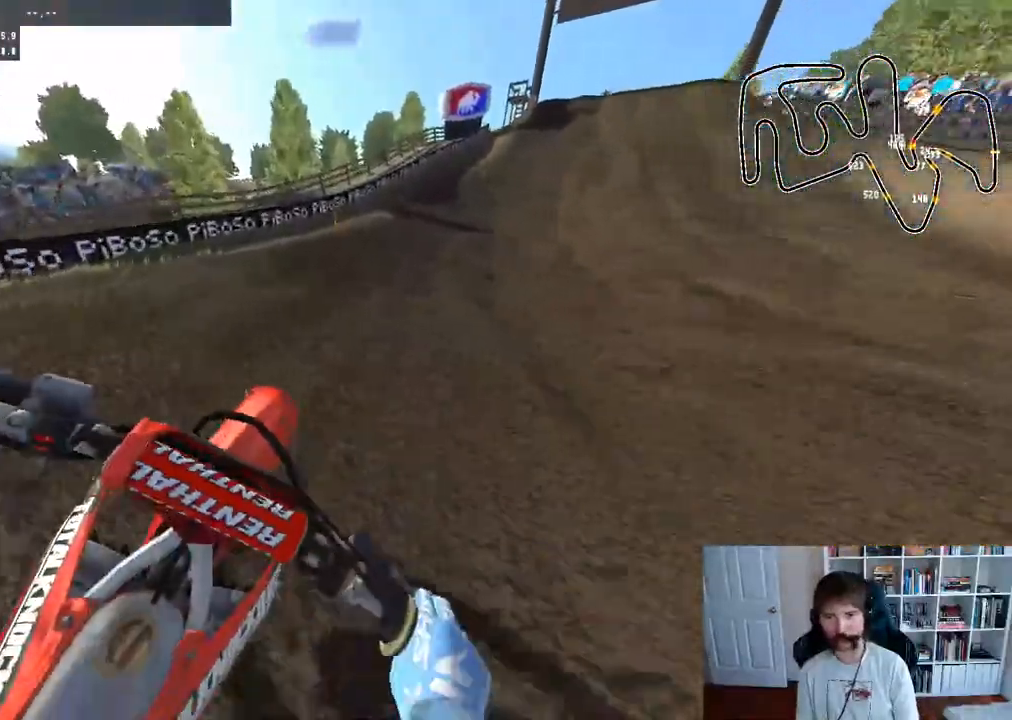
{"buttons": ["R2"], "left_stick": "center", "right_stick": "center", "events": [[50, "left_stick", "center"], [317, "left_stick", "right"], [483, "left_stick", "center"]]}
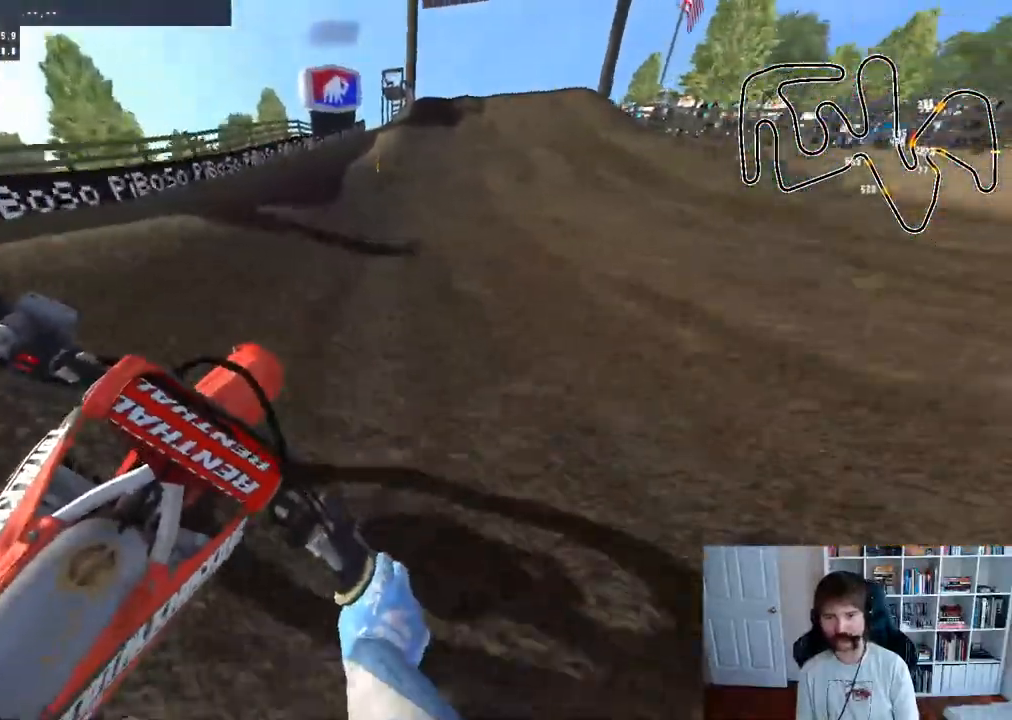
{"buttons": ["R2"], "left_stick": "center", "right_stick": "center", "events": [[233, "left_stick", "left"], [417, "left_stick", "center"]]}
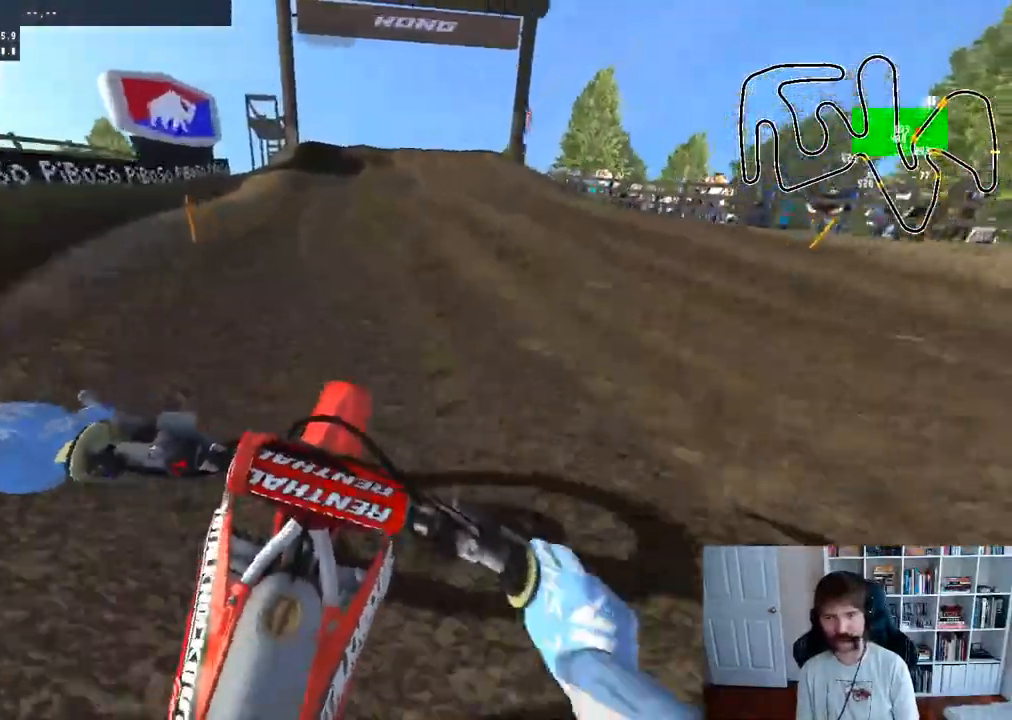
{"buttons": ["R2"], "left_stick": "center", "right_stick": "center", "events": [[67, "left_stick", "left"], [250, "left_stick", "center"]]}
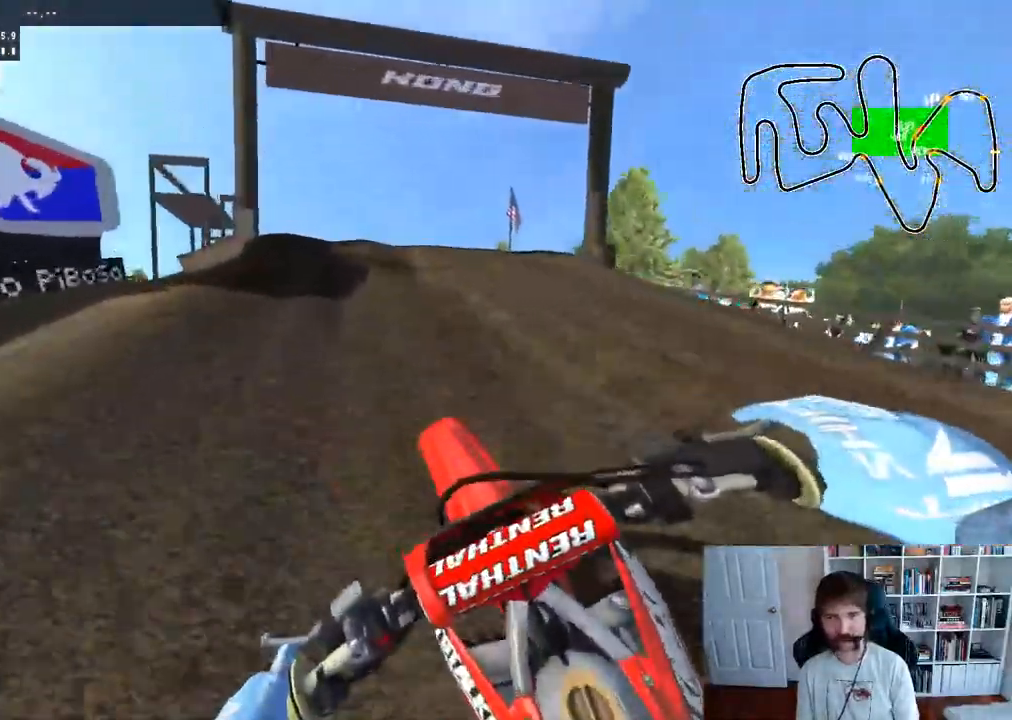
{"buttons": ["R2"], "left_stick": "center", "right_stick": "center", "events": [[283, "left_stick", "right"], [483, "left_stick", "center"]]}
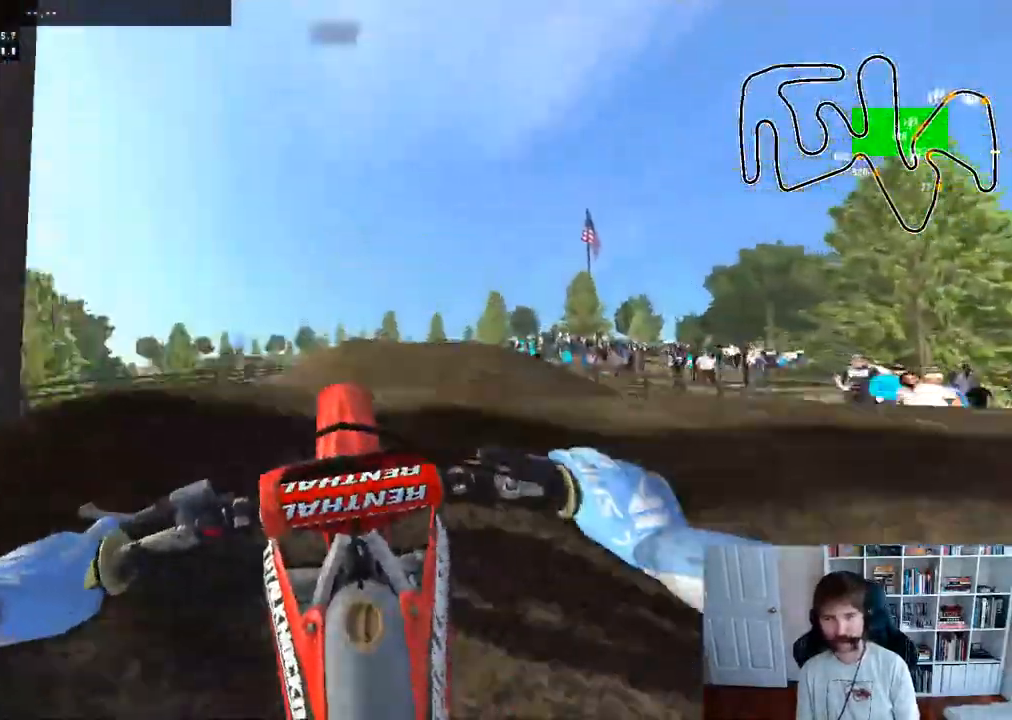
{"buttons": ["R2"], "left_stick": "down-left", "right_stick": "up", "events": [[17, "right_stick", "up"], [50, "left_stick", "down"], [300, "R2", "up"], [300, "left_stick", "down-left"], [450, "R2", "down"]]}
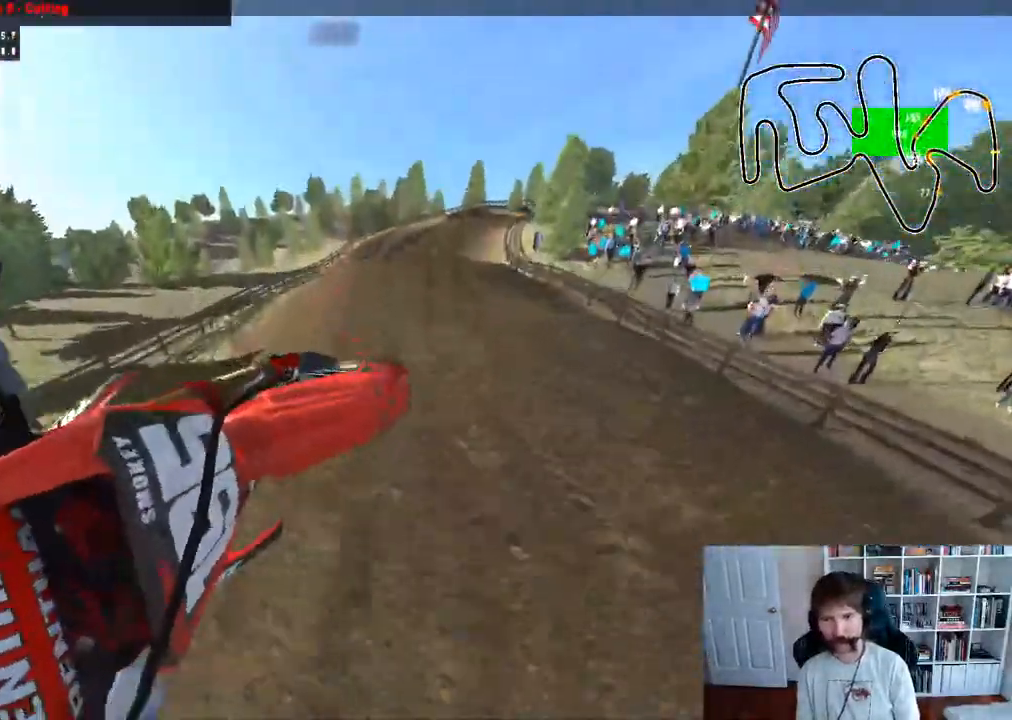
{"buttons": ["R2"], "left_stick": "down-left", "right_stick": "up", "events": []}
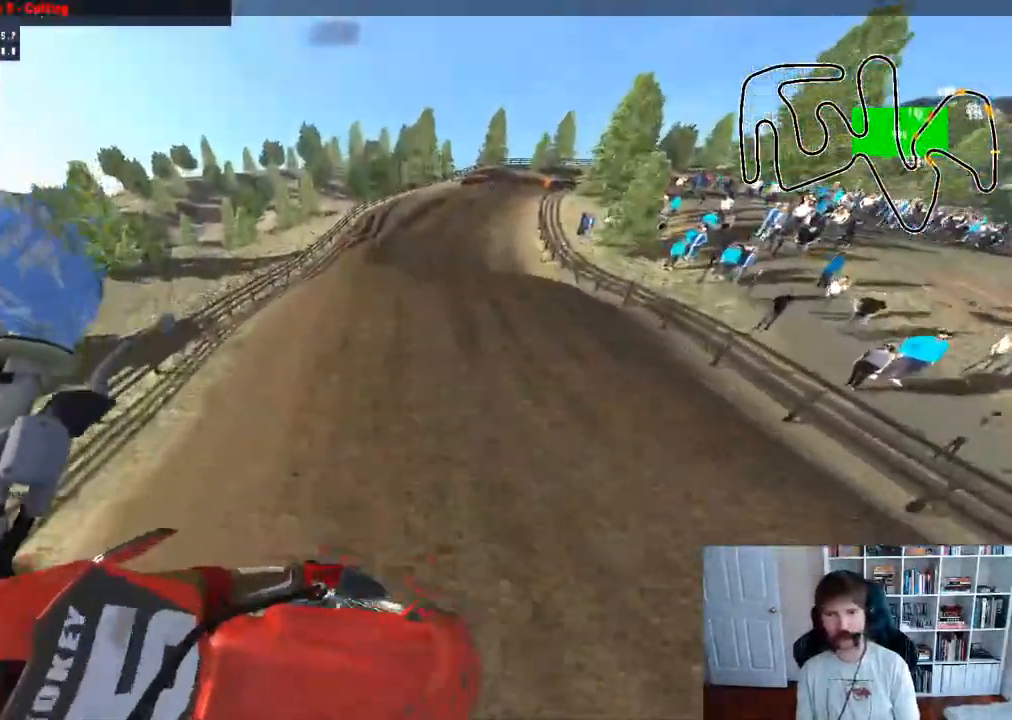
{"buttons": ["R2"], "left_stick": "center", "right_stick": "up", "events": [[467, "left_stick", "center"]]}
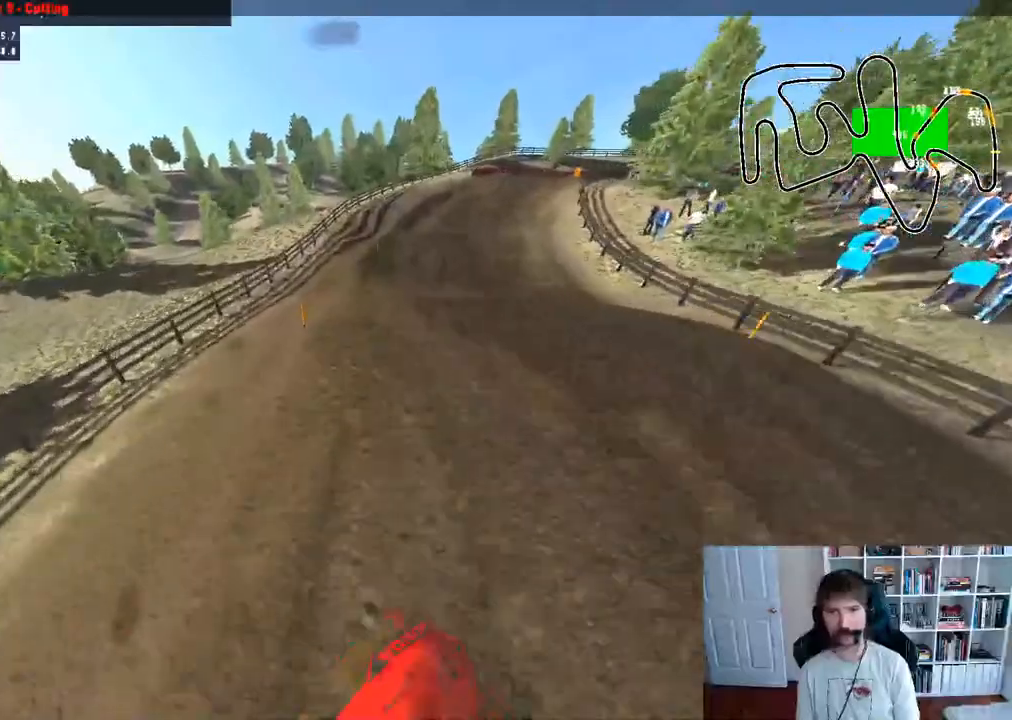
{"buttons": ["R2"], "left_stick": "center", "right_stick": "up-right", "events": [[217, "right_stick", "up-right"]]}
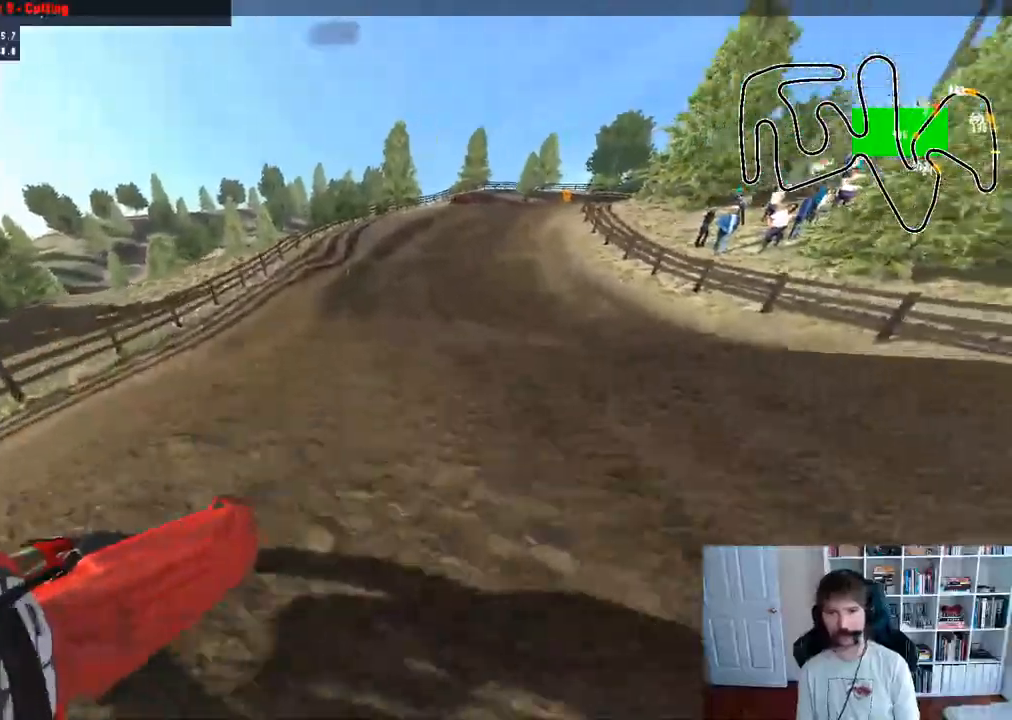
{"buttons": [], "left_stick": "left", "right_stick": "center", "events": [[67, "R2", "up"], [100, "right_stick", "center"], [200, "left_stick", "left"]]}
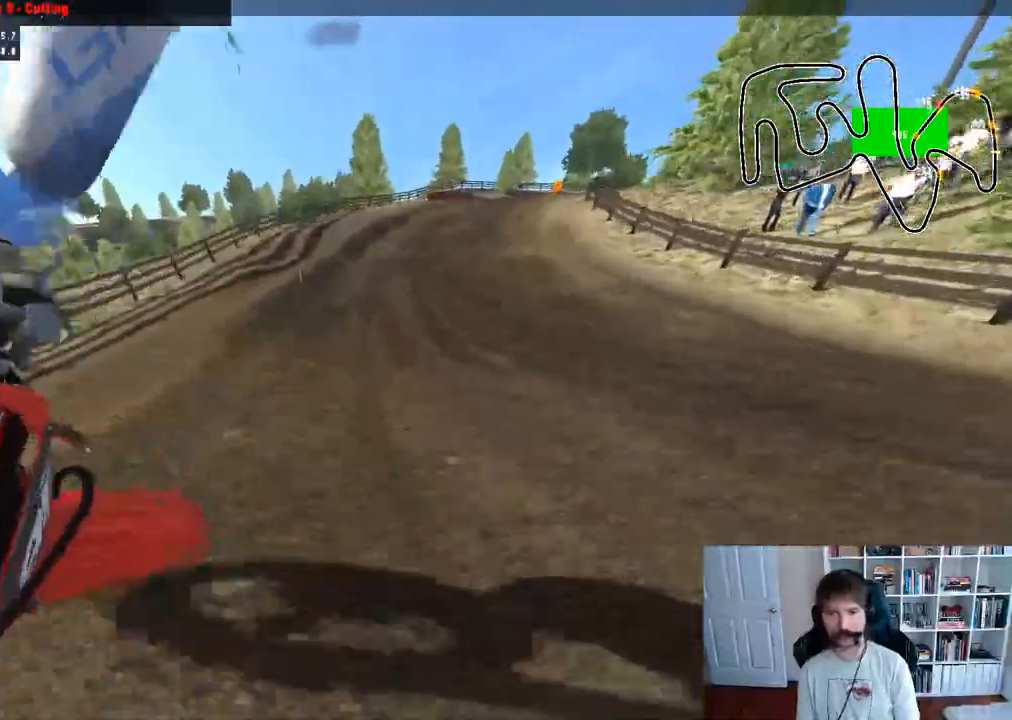
{"buttons": [], "left_stick": "center", "right_stick": "center", "events": [[100, "R3", "down"], [217, "R3", "up"], [233, "left_stick", "up-left"], [367, "left_stick", "center"]]}
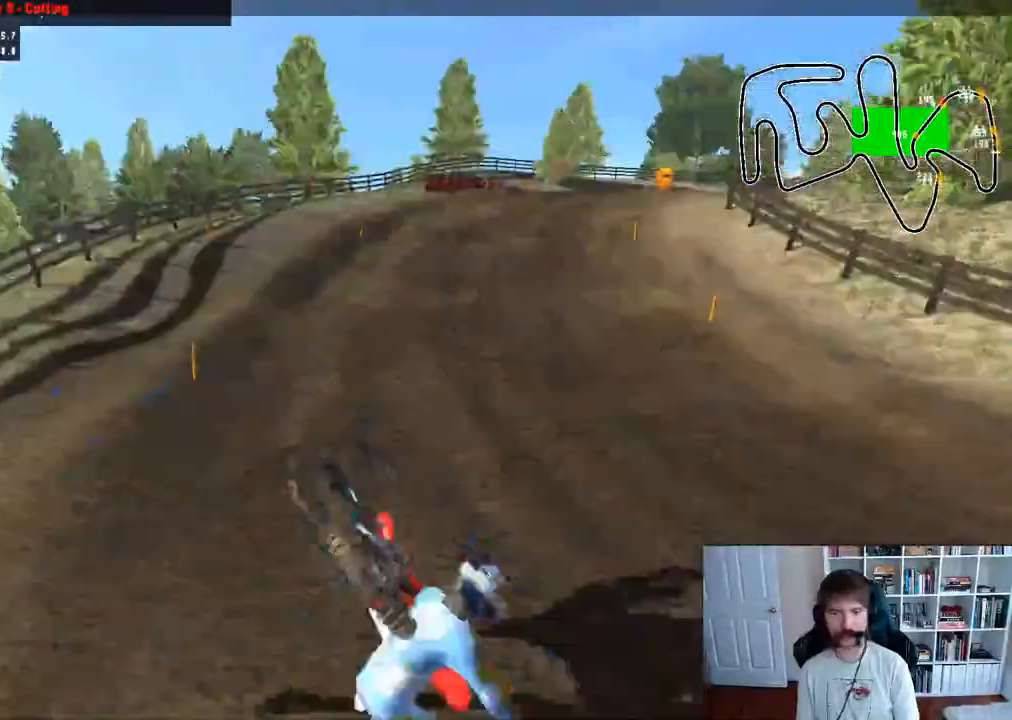
{"buttons": [], "left_stick": "center", "right_stick": "center", "events": []}